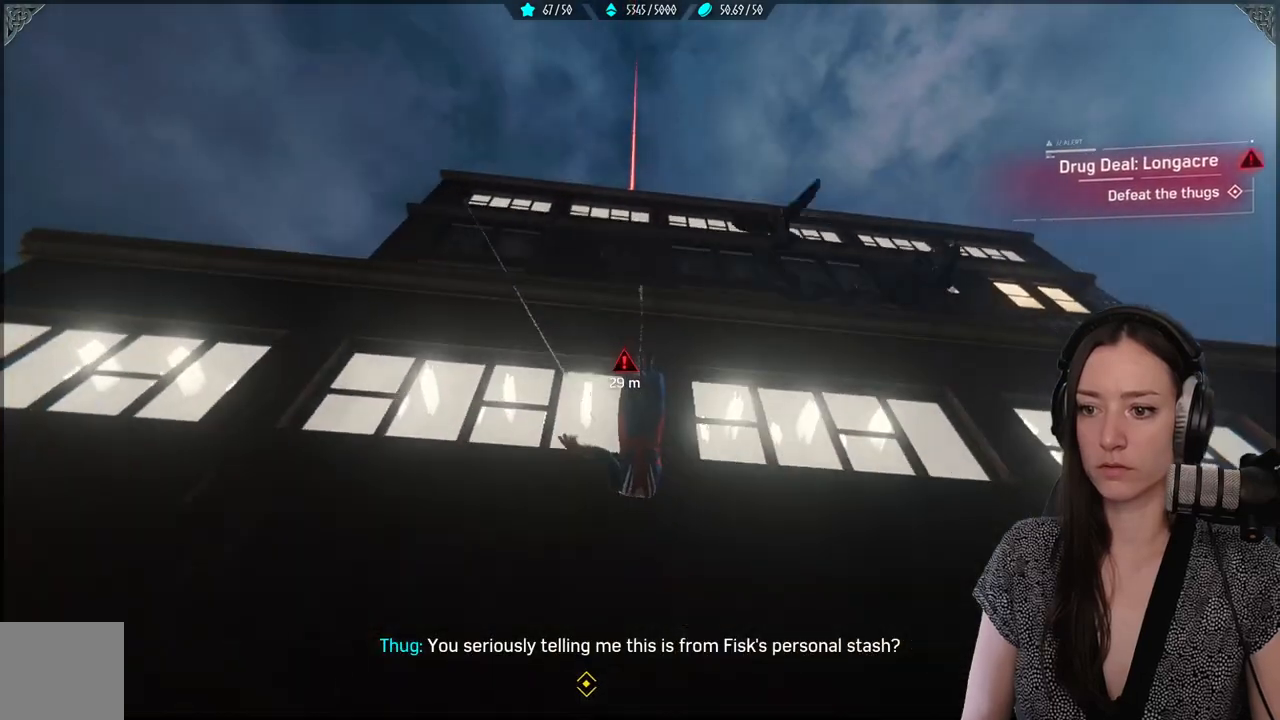
Gameplay with a controller (Xbox layout); each line is a JSON object with the inputs held at the frame after it. "events" lists button and stick changes between this image and that frame as [ms after this image, input, new state], when the widget could be followed in between. Not read: SELECT.
{"buttons": ["R2"], "left_stick": "up", "right_stick": "up", "events": []}
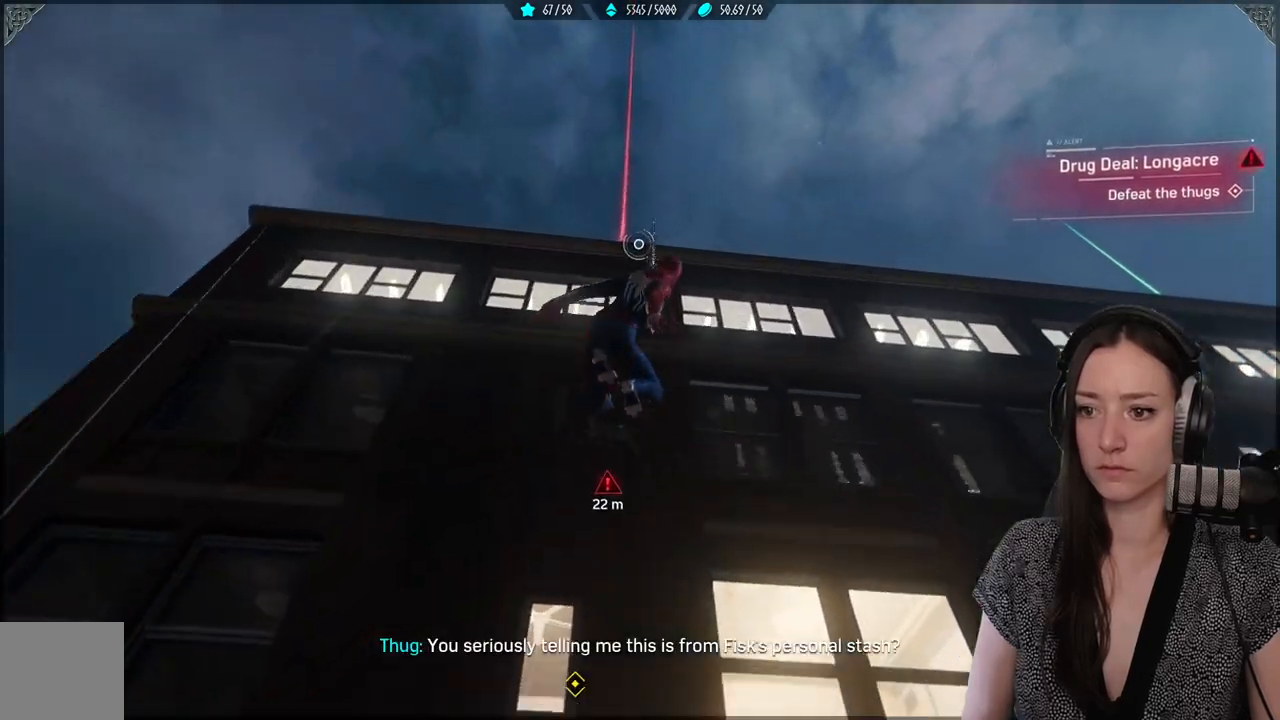
{"buttons": ["R2"], "left_stick": "up", "right_stick": "down", "events": [[133, "right_stick", "down"]]}
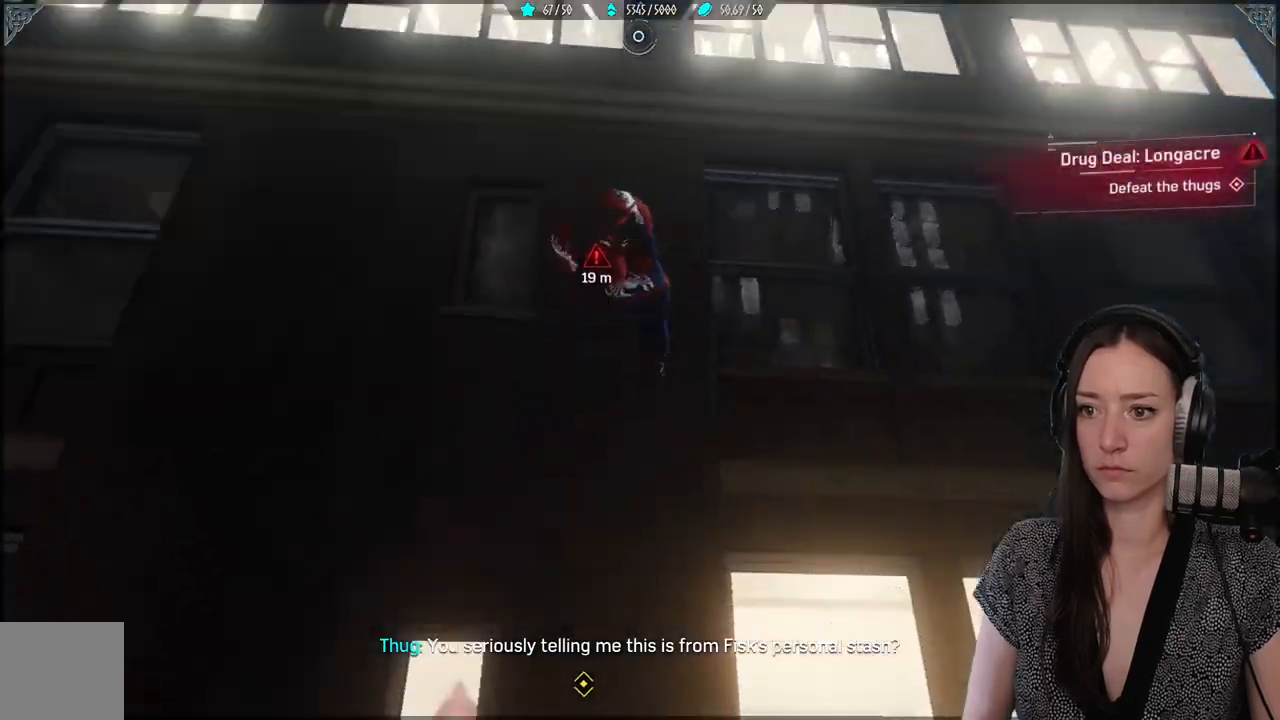
{"buttons": ["R2"], "left_stick": "up", "right_stick": "center", "events": [[300, "right_stick", "center"]]}
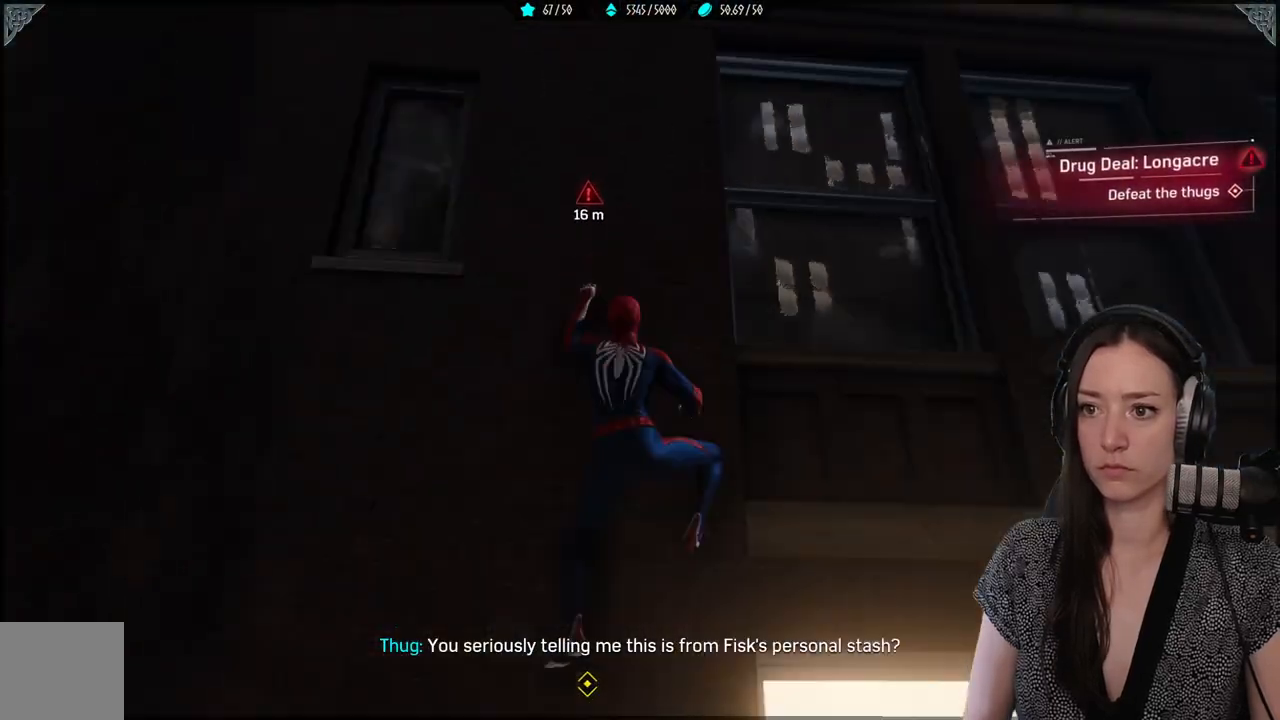
{"buttons": ["R2"], "left_stick": "up", "right_stick": "center", "events": []}
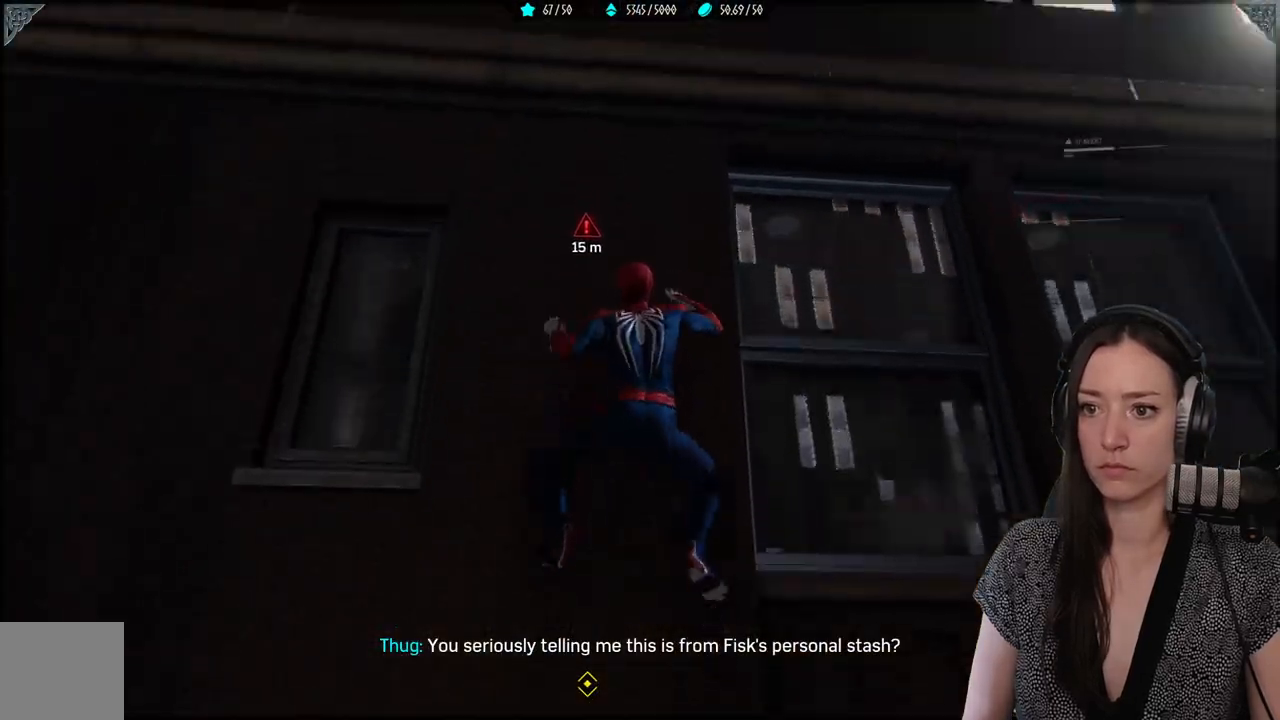
{"buttons": ["R2"], "left_stick": "up", "right_stick": "center", "events": []}
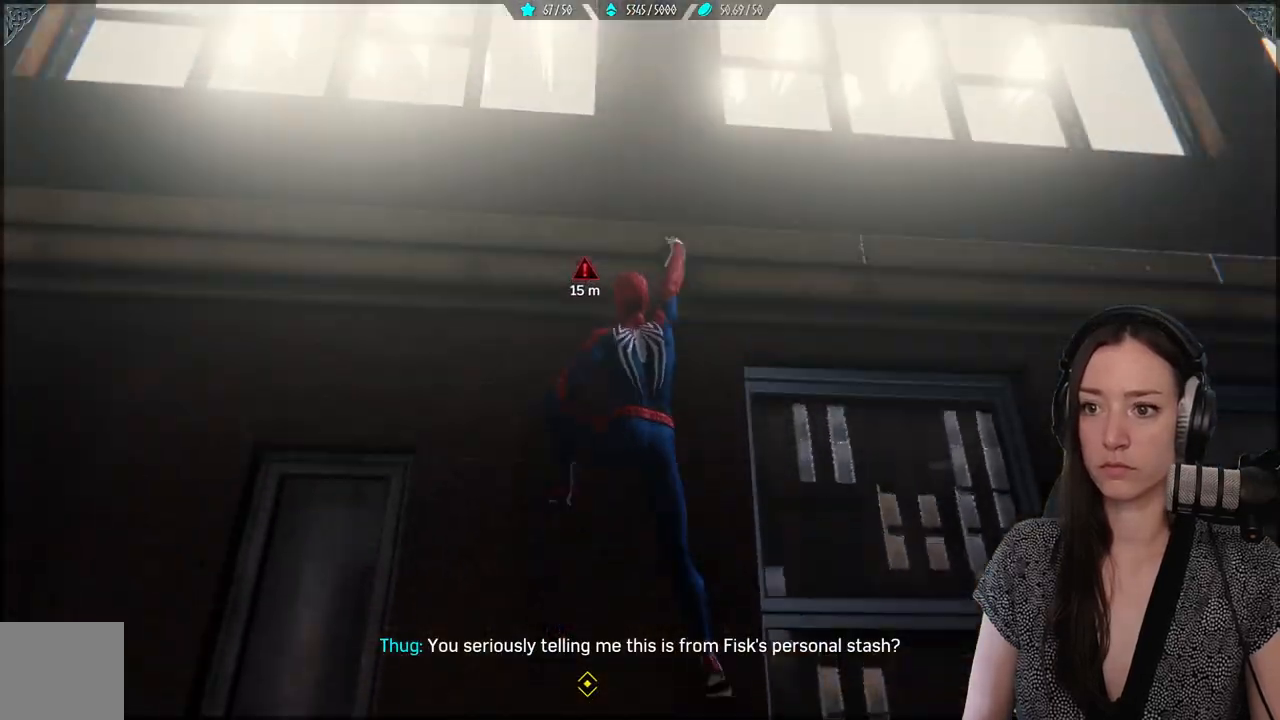
{"buttons": ["R2"], "left_stick": "up", "right_stick": "center", "events": []}
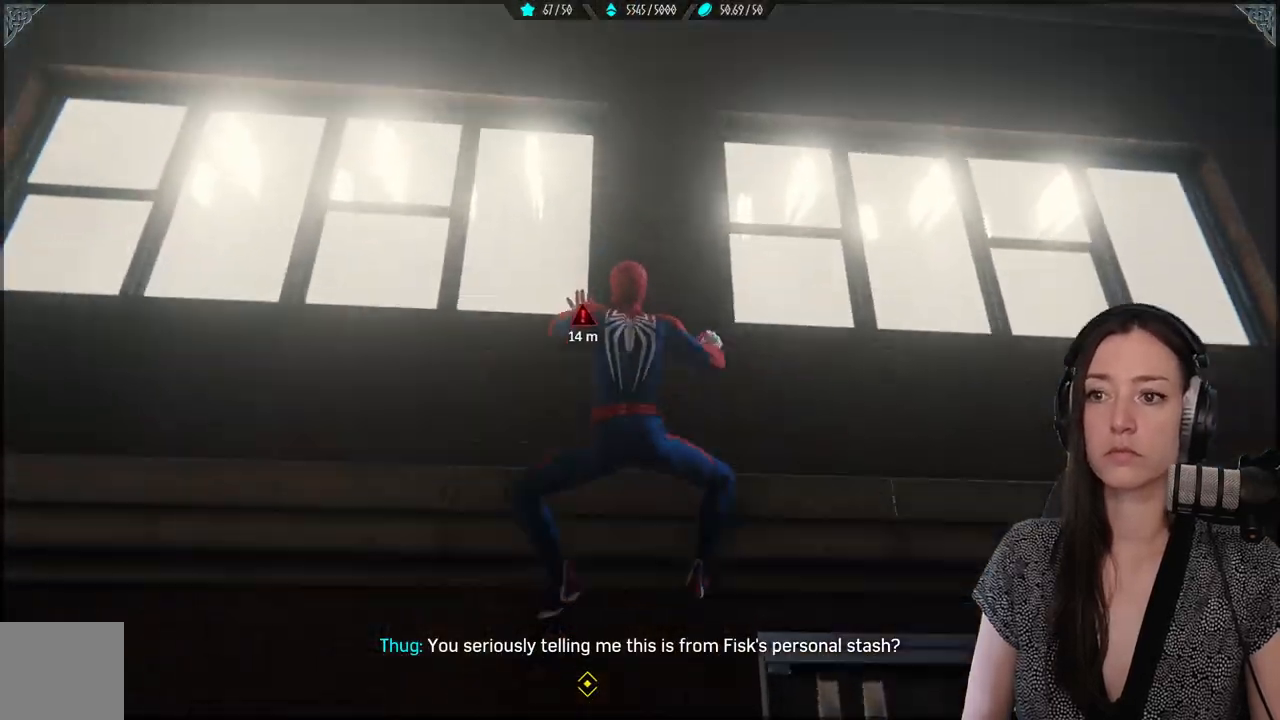
{"buttons": ["R2"], "left_stick": "up", "right_stick": "center", "events": [[17, "right_stick", "down"], [233, "right_stick", "center"]]}
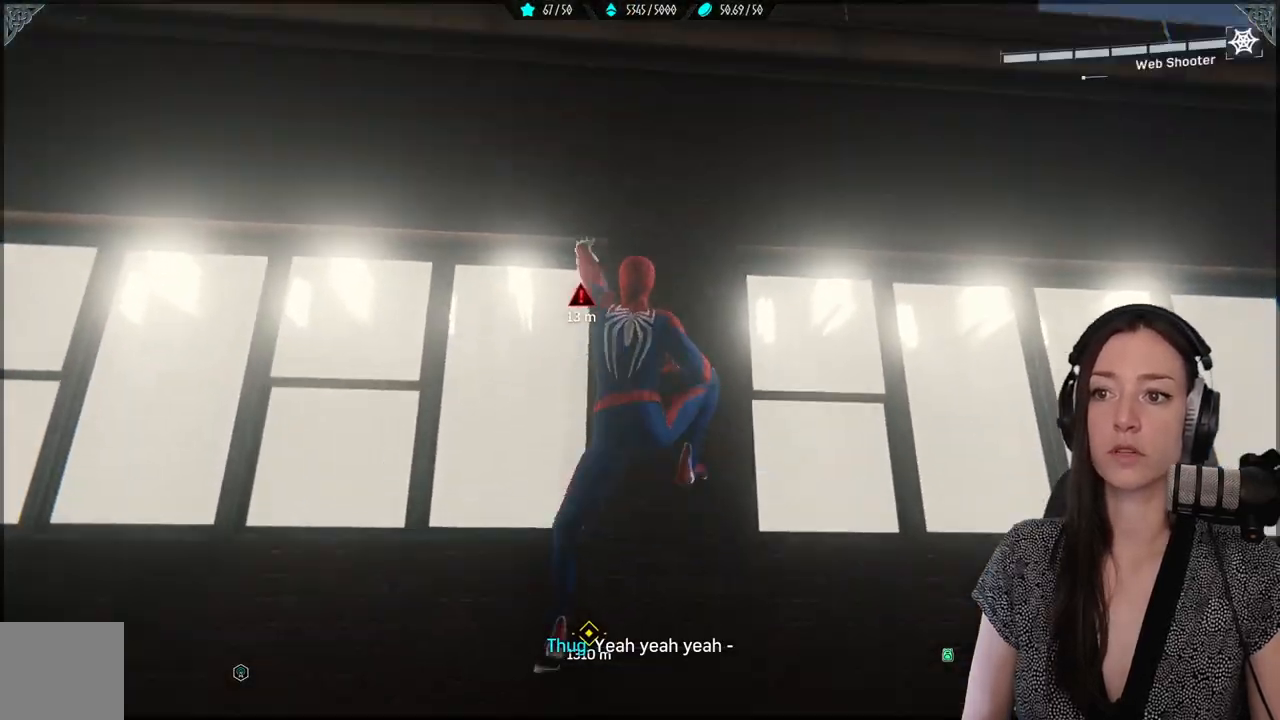
{"buttons": [], "left_stick": "up", "right_stick": "down", "events": [[150, "R2", "up"], [483, "right_stick", "down"]]}
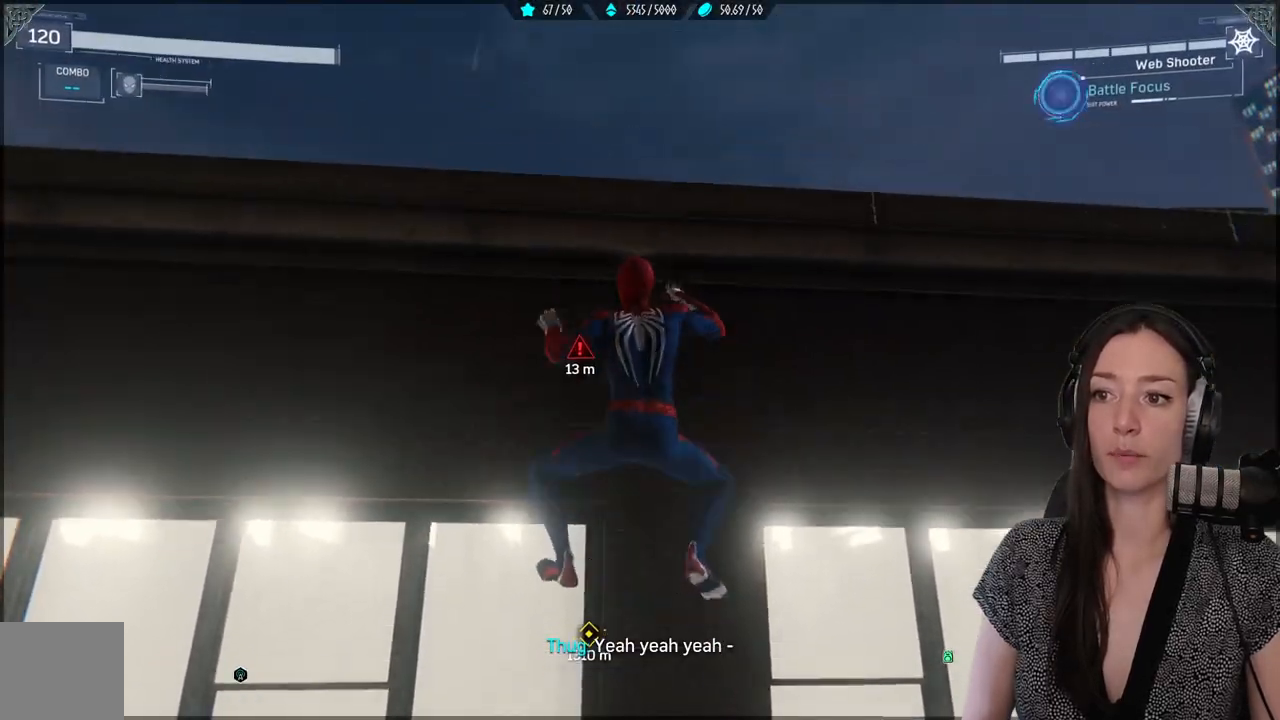
{"buttons": [], "left_stick": "center", "right_stick": "center", "events": [[200, "left_stick", "center"], [417, "right_stick", "center"]]}
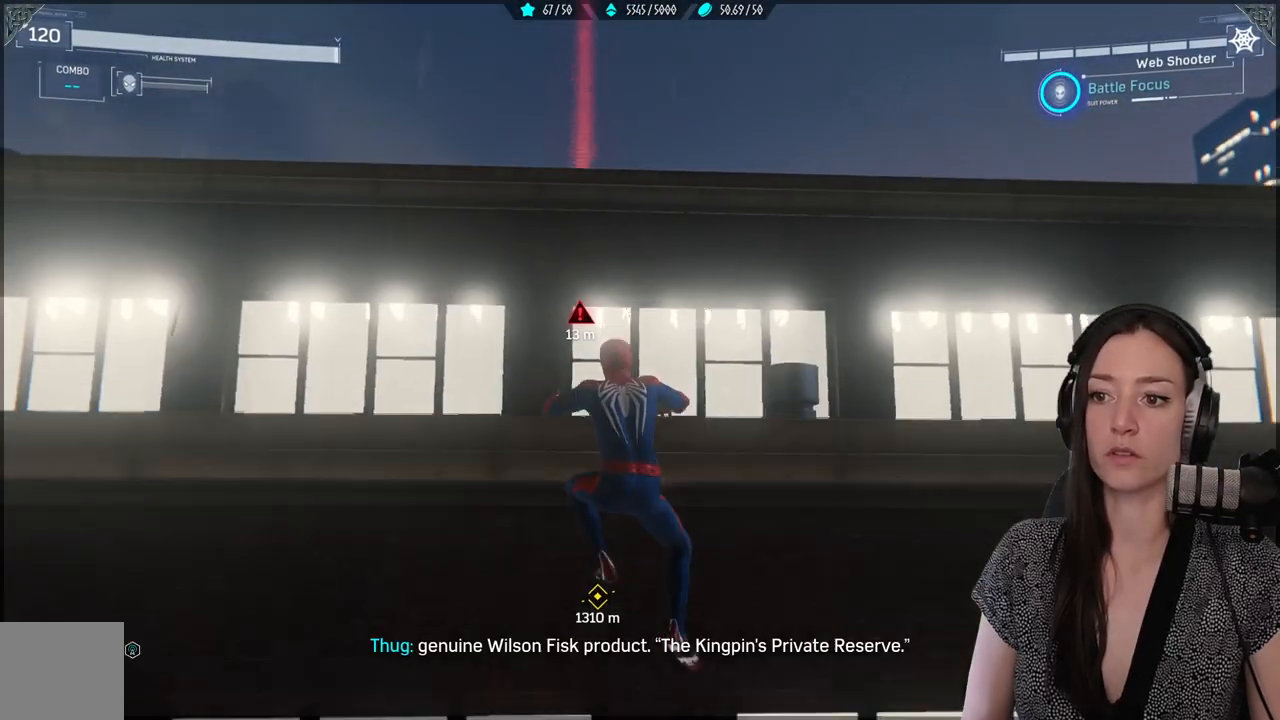
{"buttons": [], "left_stick": "up", "right_stick": "center", "events": [[233, "left_stick", "up"], [283, "right_stick", "down"], [500, "right_stick", "center"]]}
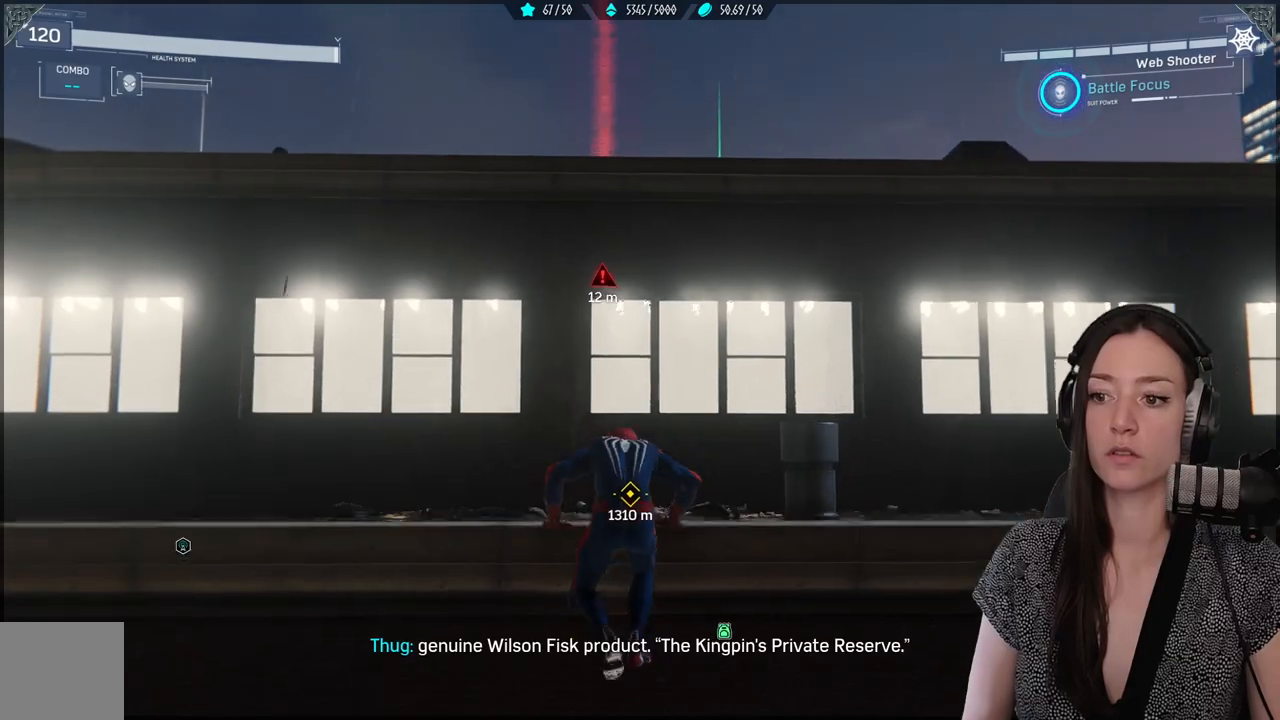
{"buttons": [], "left_stick": "up", "right_stick": "center", "events": []}
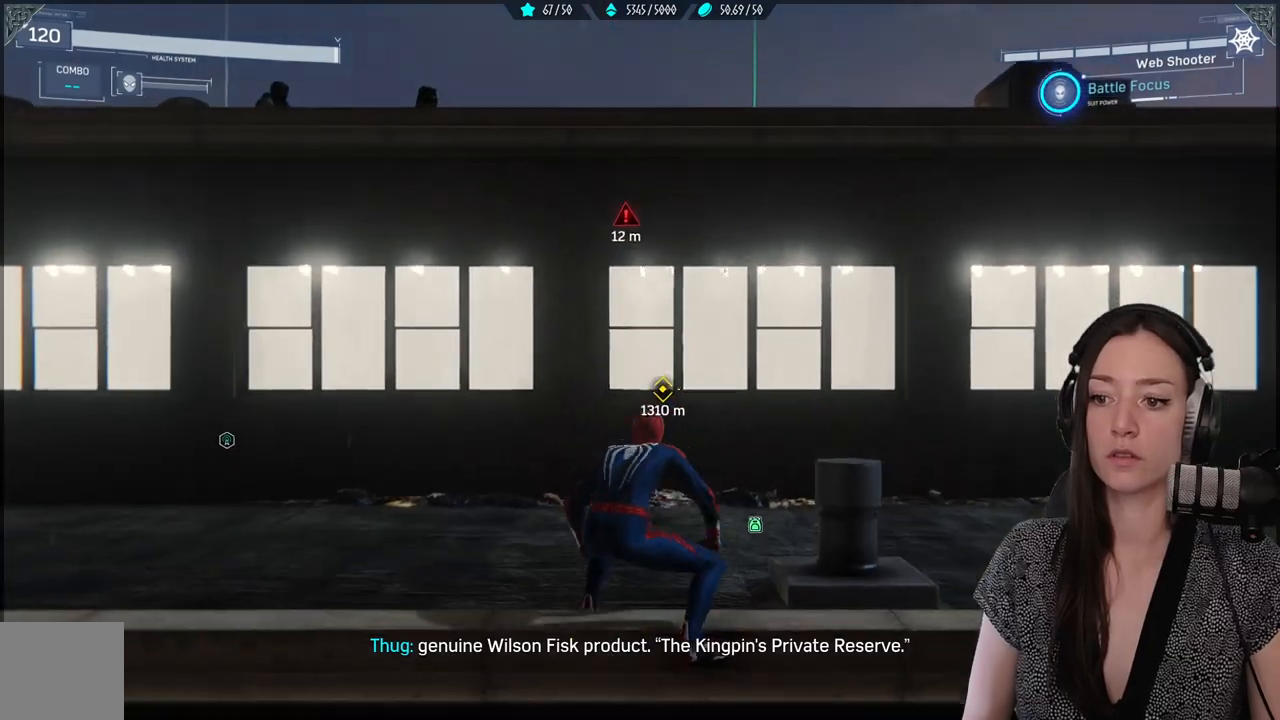
{"buttons": [], "left_stick": "up", "right_stick": "center", "events": []}
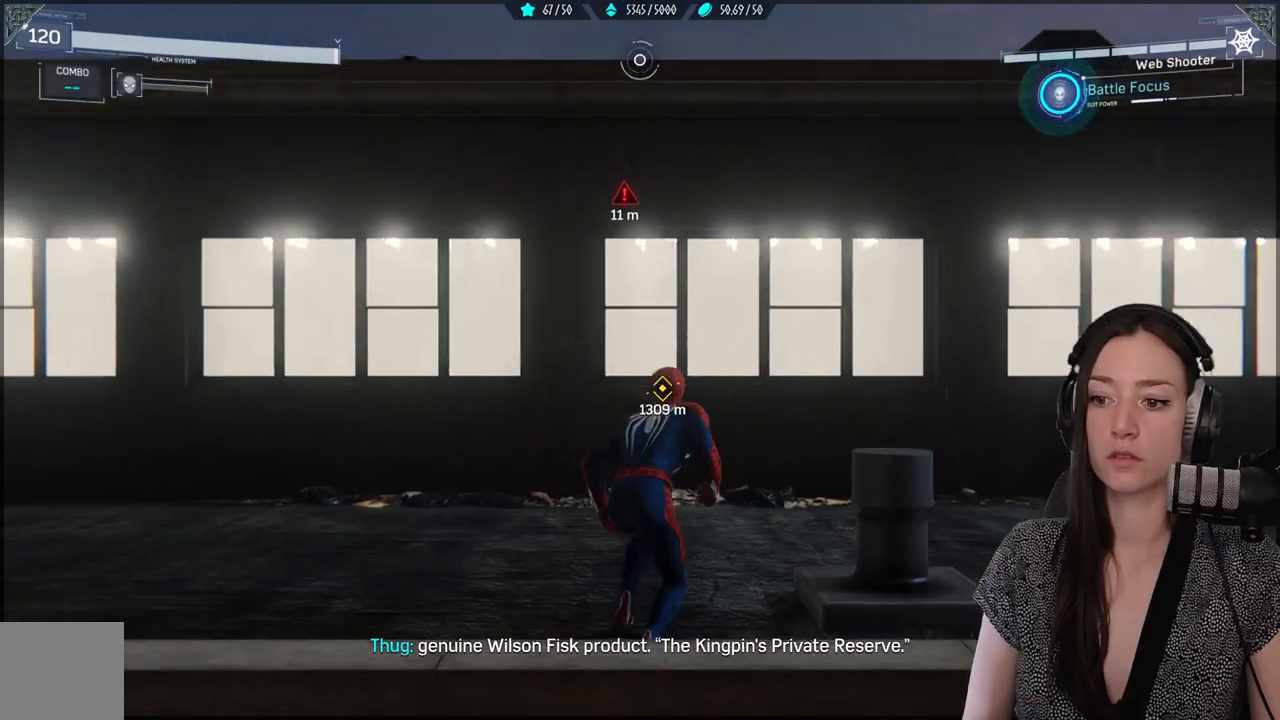
{"buttons": [], "left_stick": "up", "right_stick": "center", "events": []}
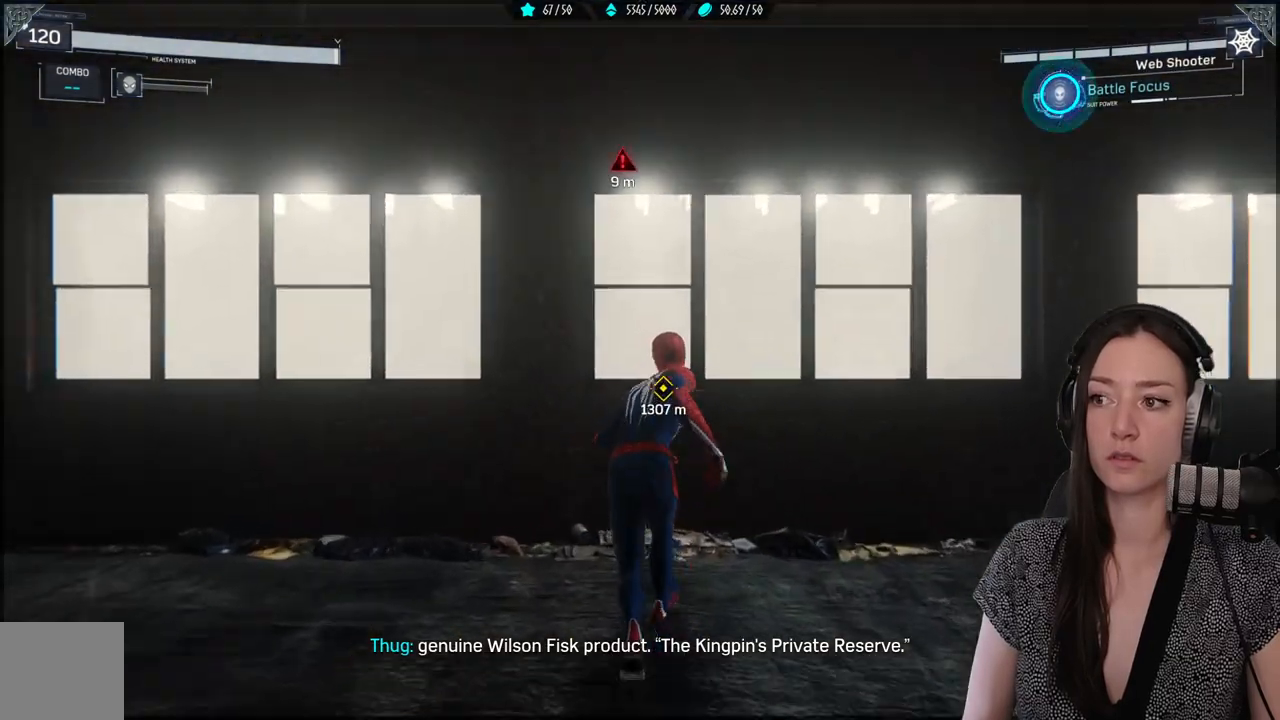
{"buttons": [], "left_stick": "up", "right_stick": "center", "events": []}
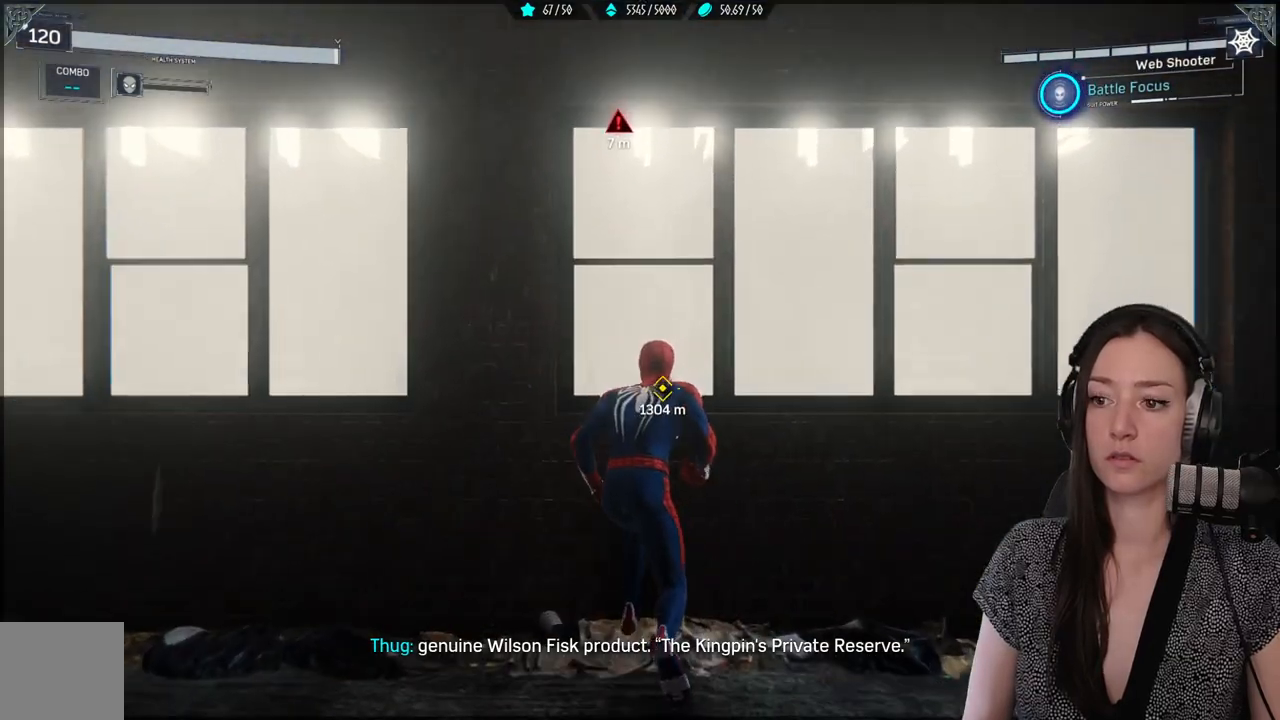
{"buttons": ["R2"], "left_stick": "up", "right_stick": "center", "events": [[200, "R2", "down"]]}
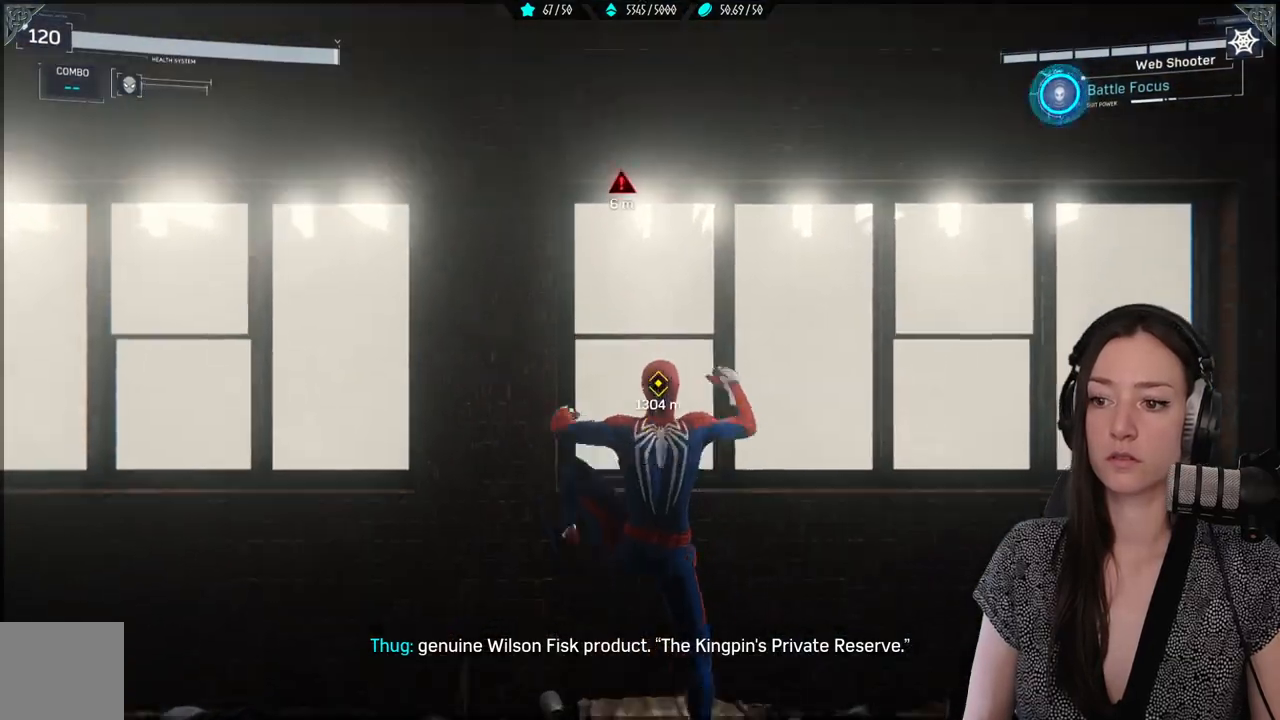
{"buttons": [], "left_stick": "up", "right_stick": "center", "events": [[400, "R2", "up"]]}
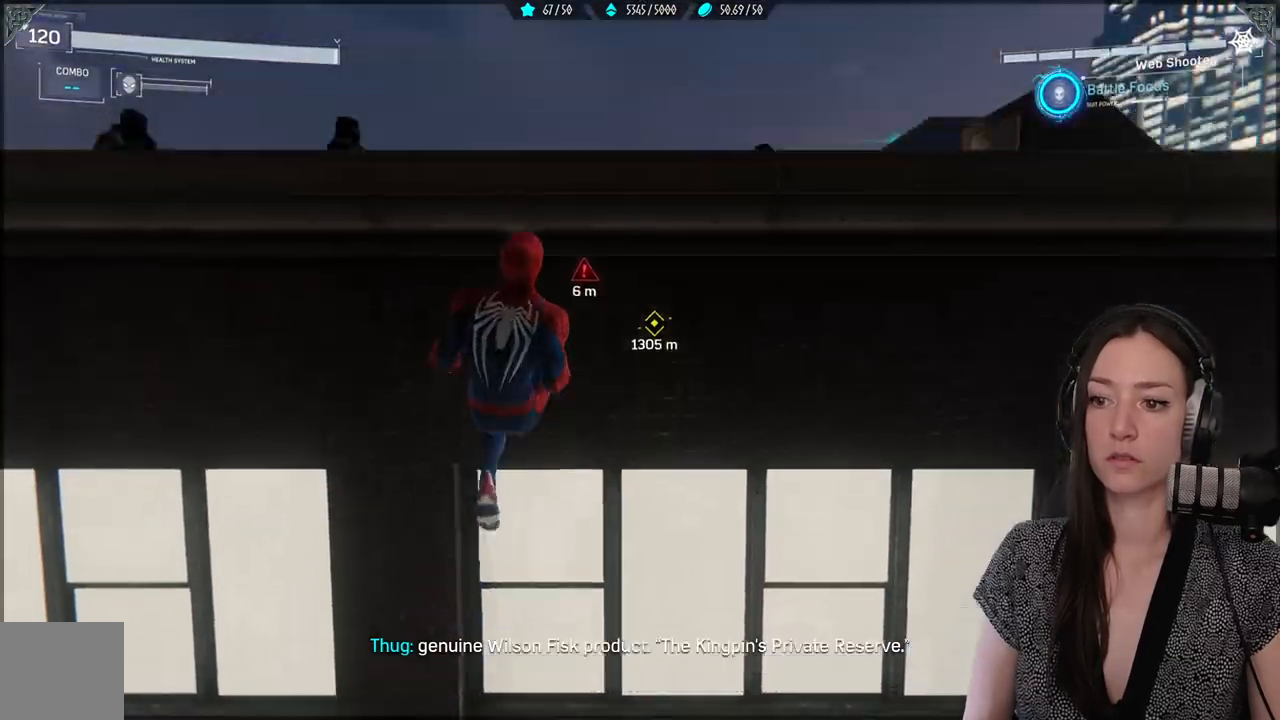
{"buttons": [], "left_stick": "center", "right_stick": "center", "events": [[133, "right_stick", "down"], [300, "left_stick", "center"], [333, "right_stick", "center"]]}
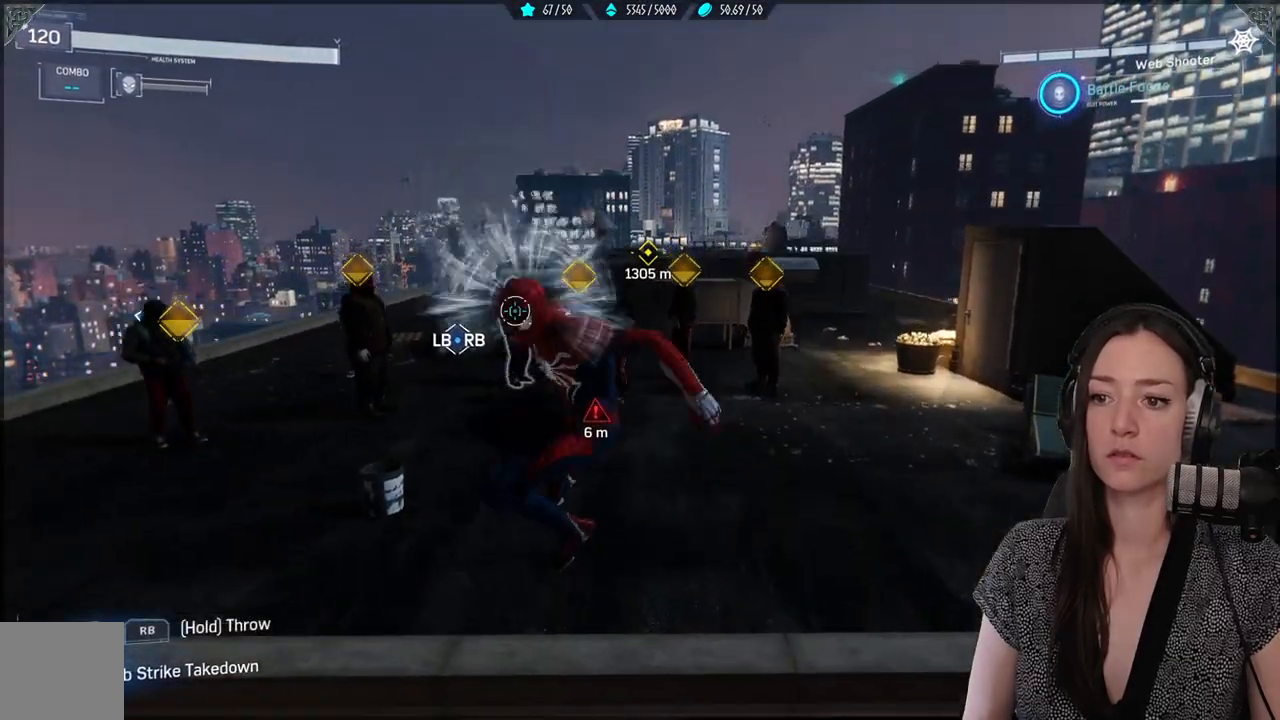
{"buttons": [], "left_stick": "up", "right_stick": "down-left", "events": [[233, "left_stick", "up"], [267, "right_stick", "down-left"]]}
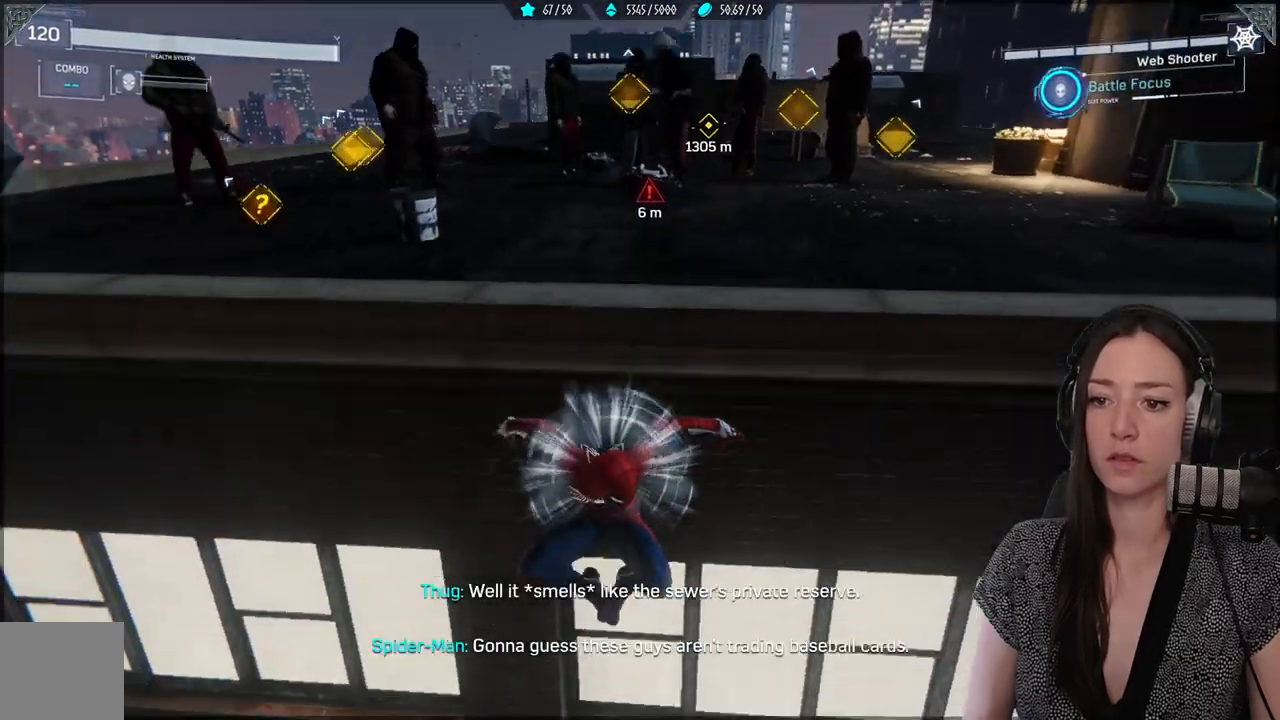
{"buttons": [], "left_stick": "center", "right_stick": "up", "events": [[133, "right_stick", "center"], [350, "right_stick", "up"], [367, "left_stick", "center"]]}
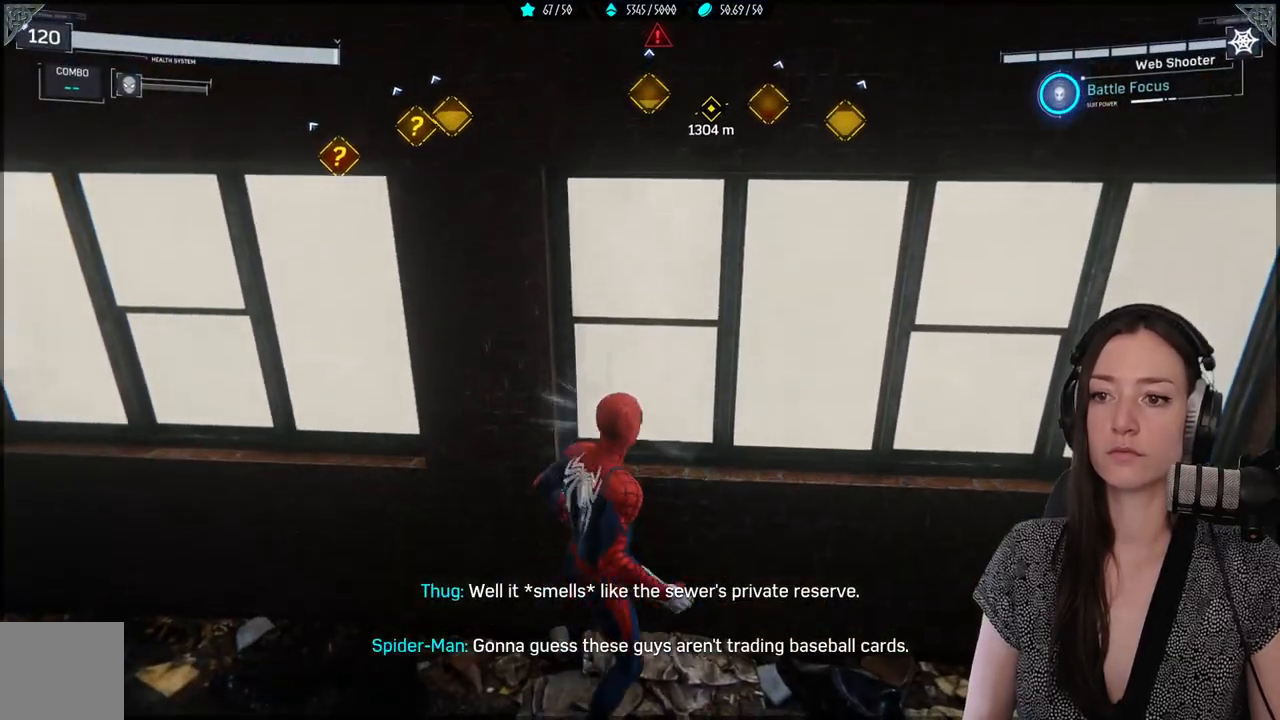
{"buttons": [], "left_stick": "center", "right_stick": "up", "events": []}
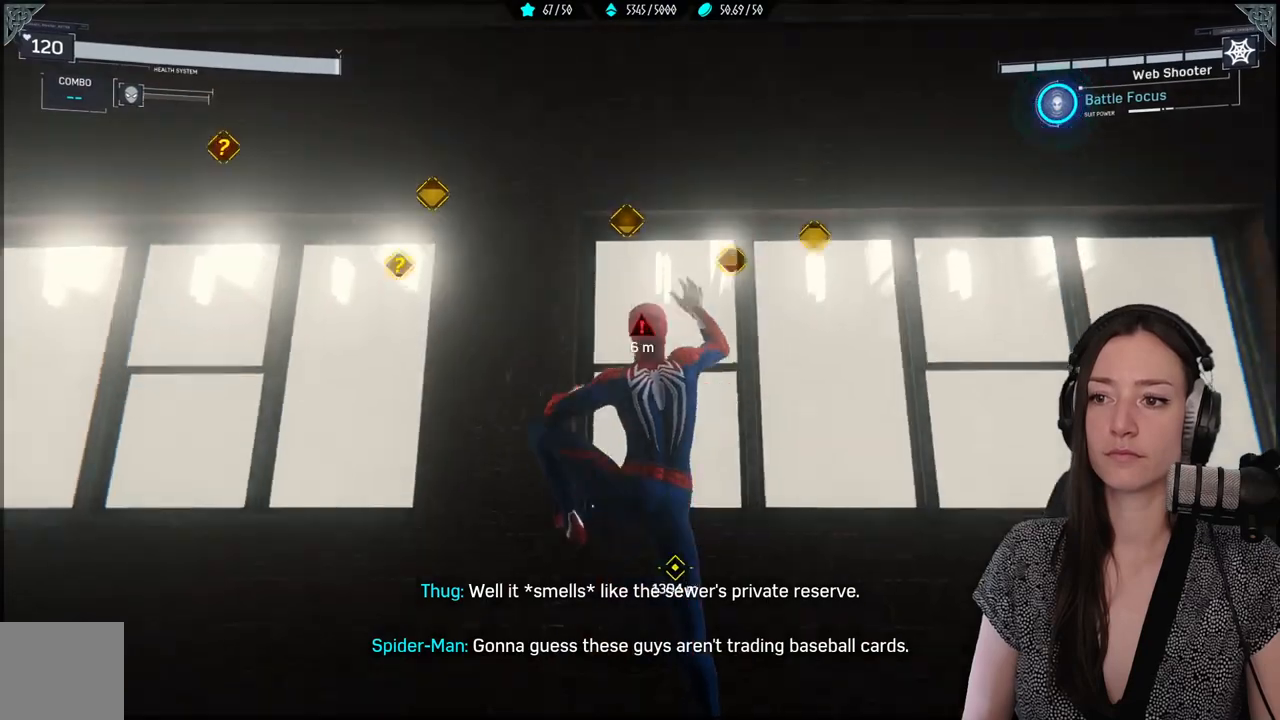
{"buttons": [], "left_stick": "center", "right_stick": "center", "events": [[83, "right_stick", "center"]]}
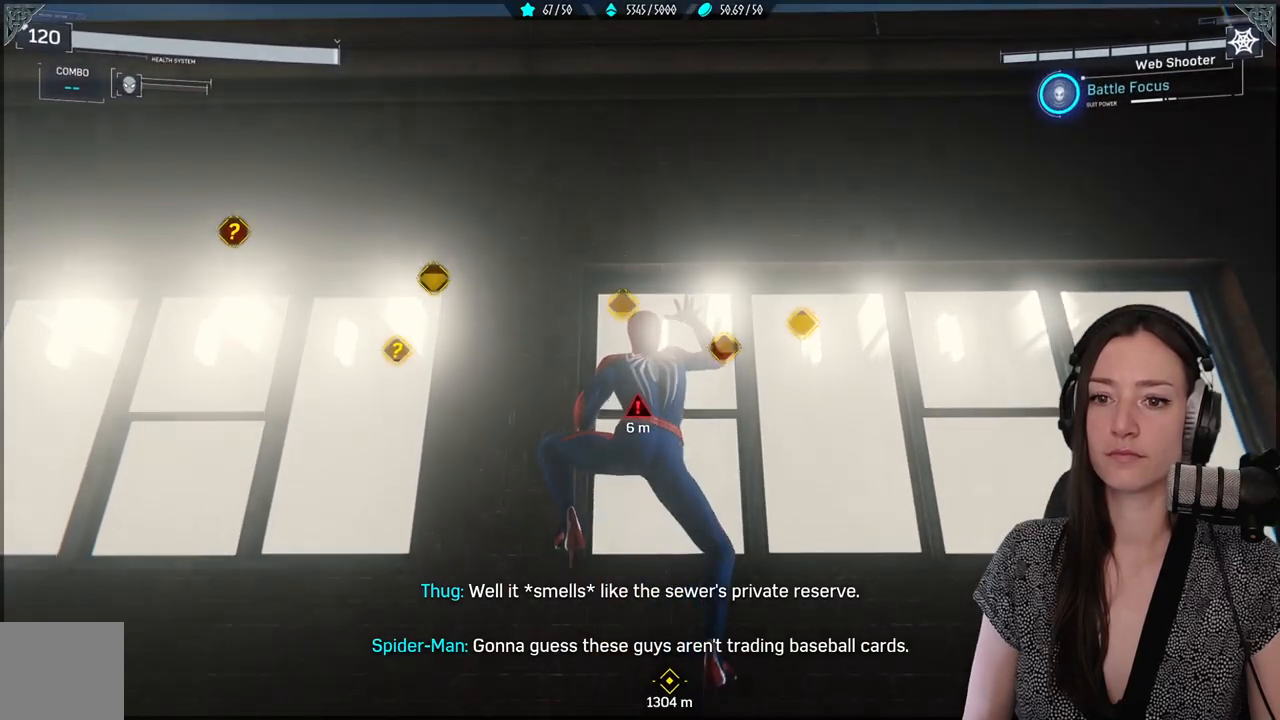
{"buttons": [], "left_stick": "up-left", "right_stick": "down-left", "events": [[183, "right_stick", "down-left"], [200, "left_stick", "up-left"]]}
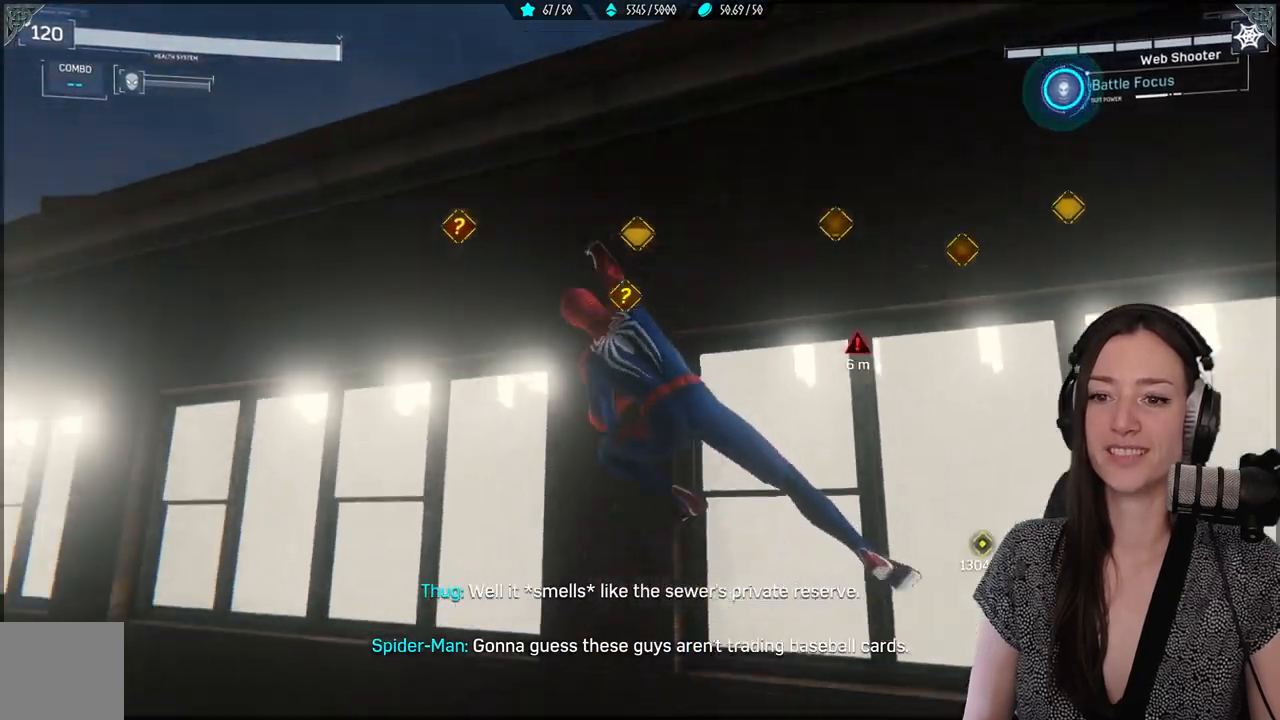
{"buttons": [], "left_stick": "up-left", "right_stick": "center", "events": [[183, "right_stick", "center"]]}
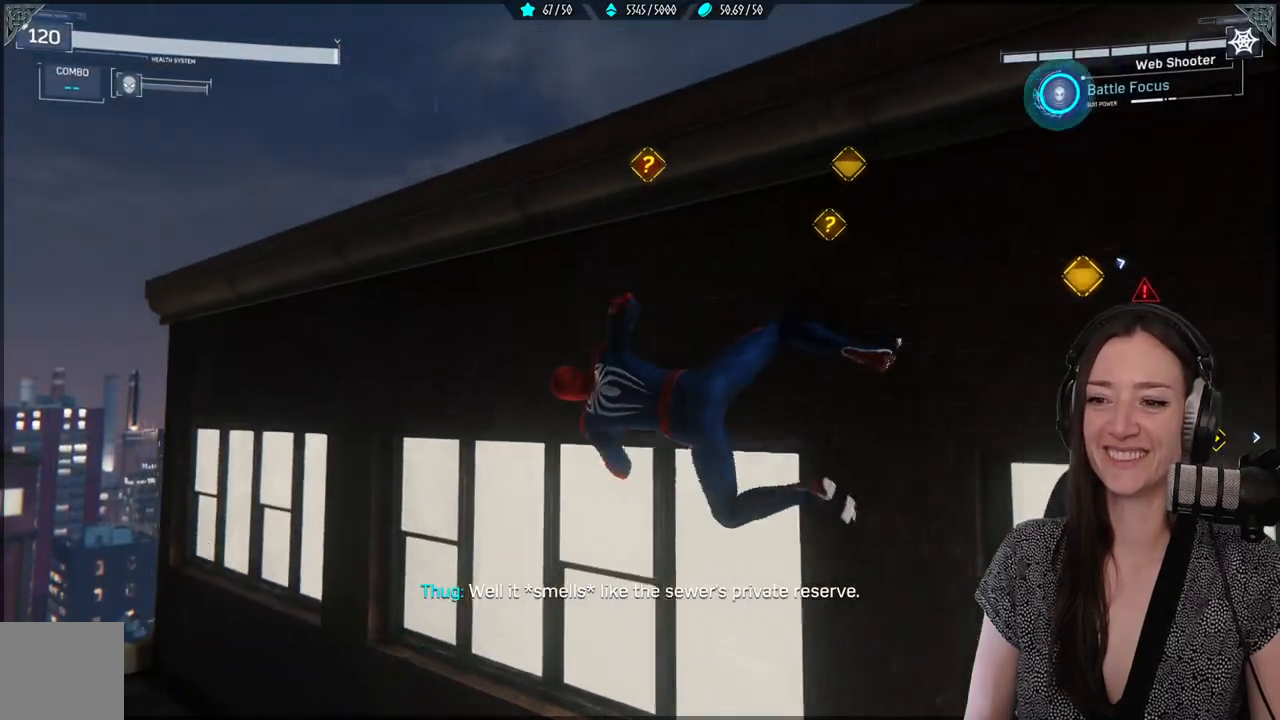
{"buttons": [], "left_stick": "up-left", "right_stick": "right", "events": [[183, "right_stick", "right"]]}
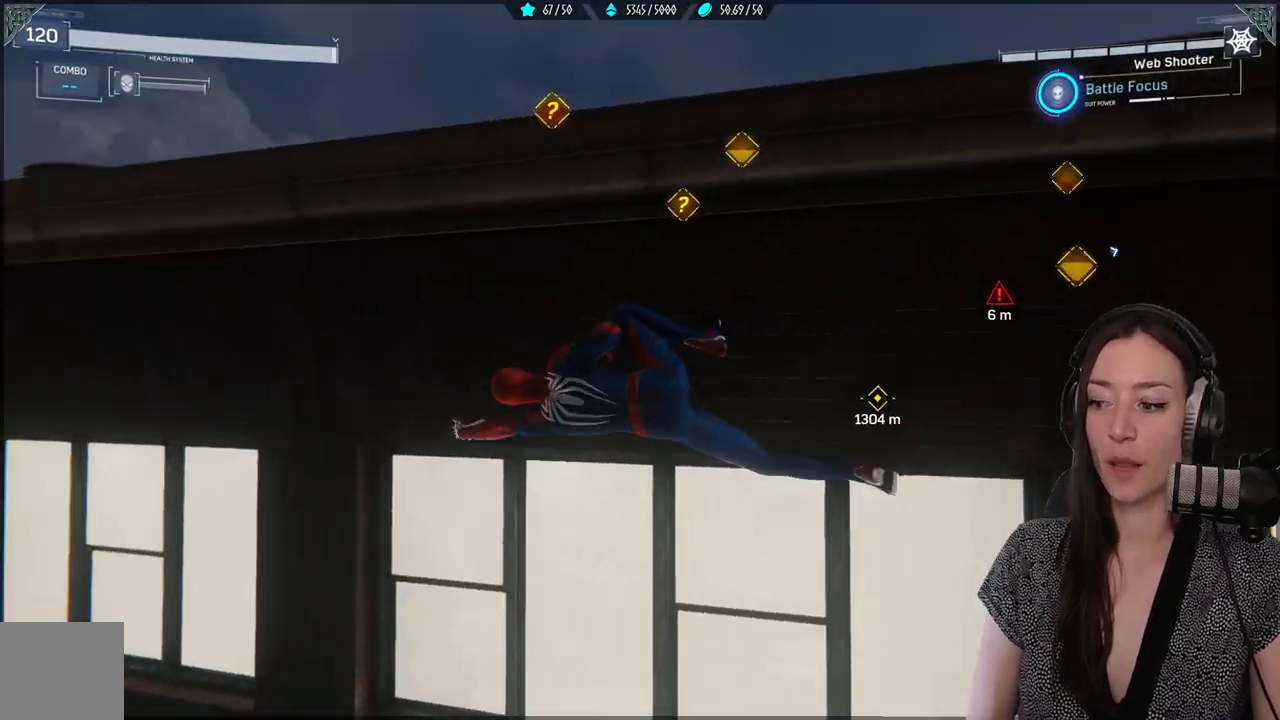
{"buttons": [], "left_stick": "left", "right_stick": "right", "events": [[183, "left_stick", "left"]]}
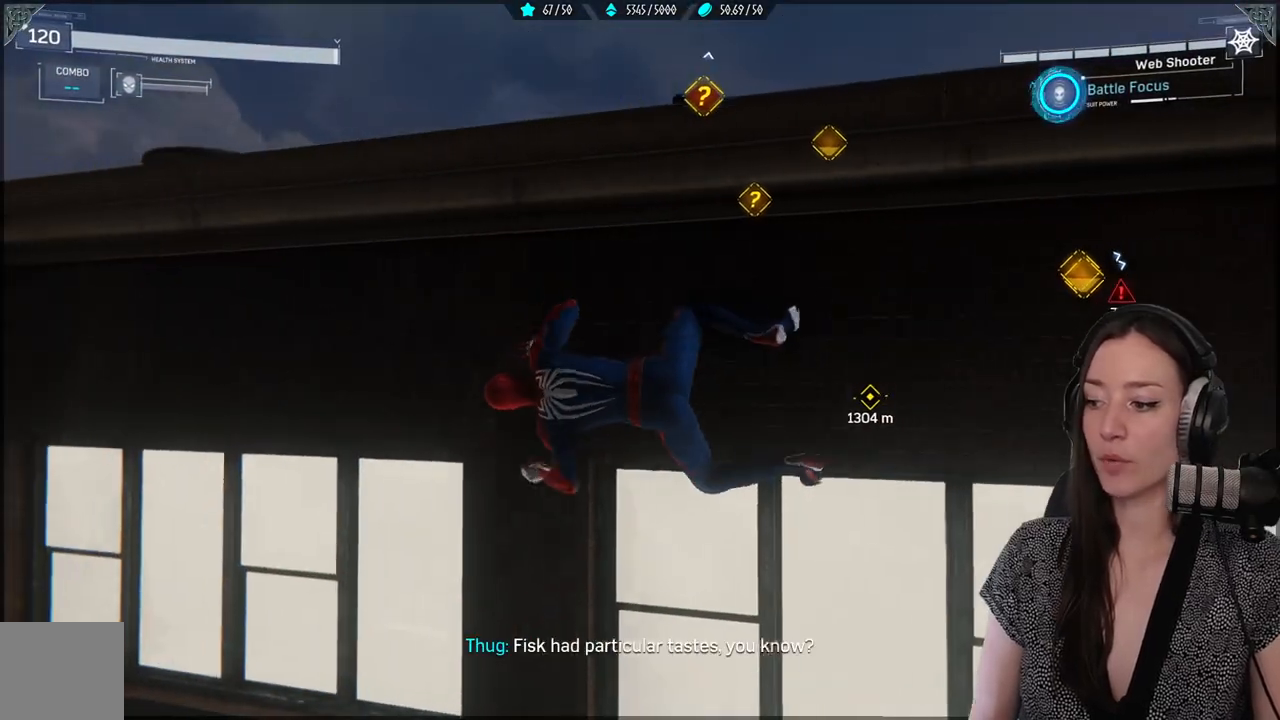
{"buttons": [], "left_stick": "left", "right_stick": "right", "events": []}
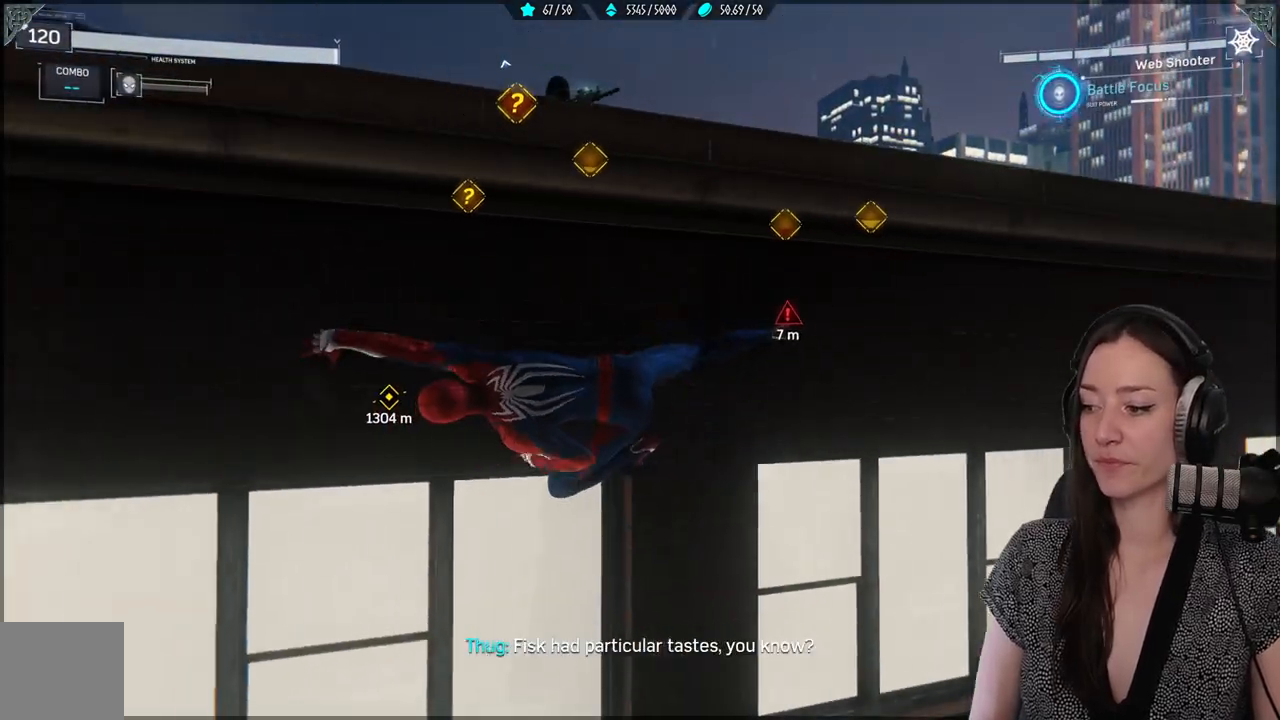
{"buttons": [], "left_stick": "left", "right_stick": "center", "events": [[217, "right_stick", "center"]]}
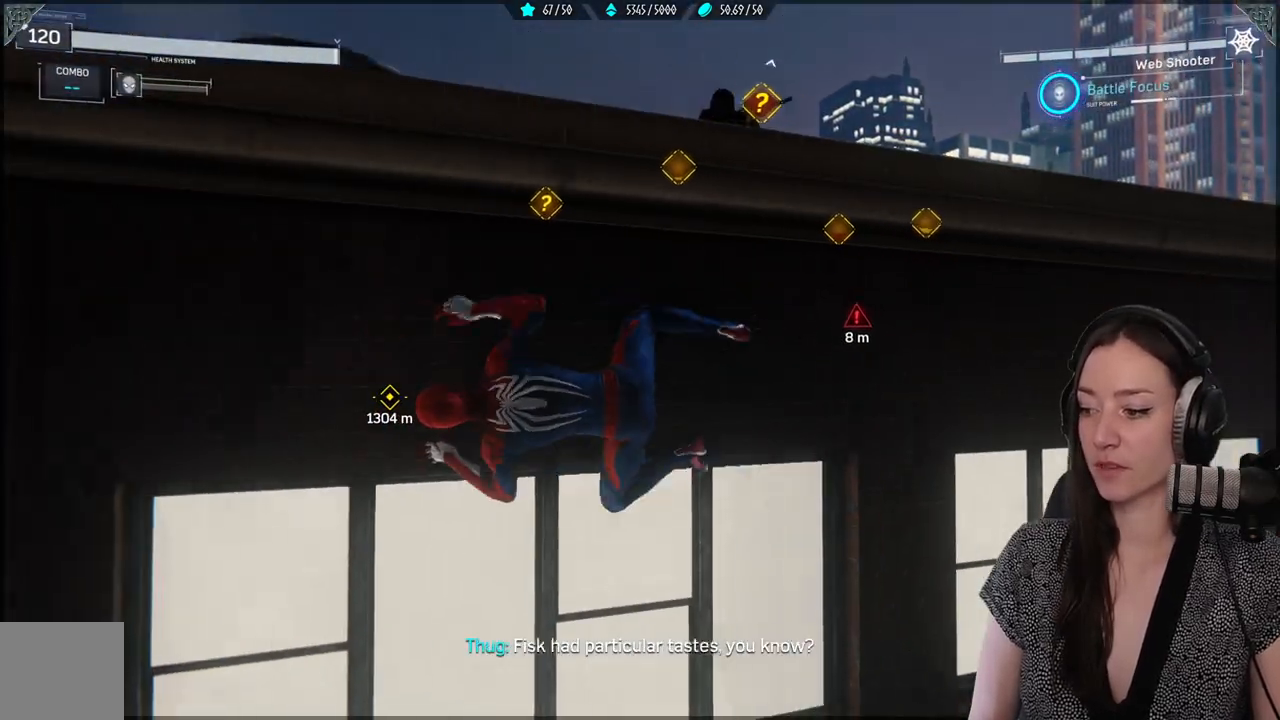
{"buttons": [], "left_stick": "left", "right_stick": "center", "events": []}
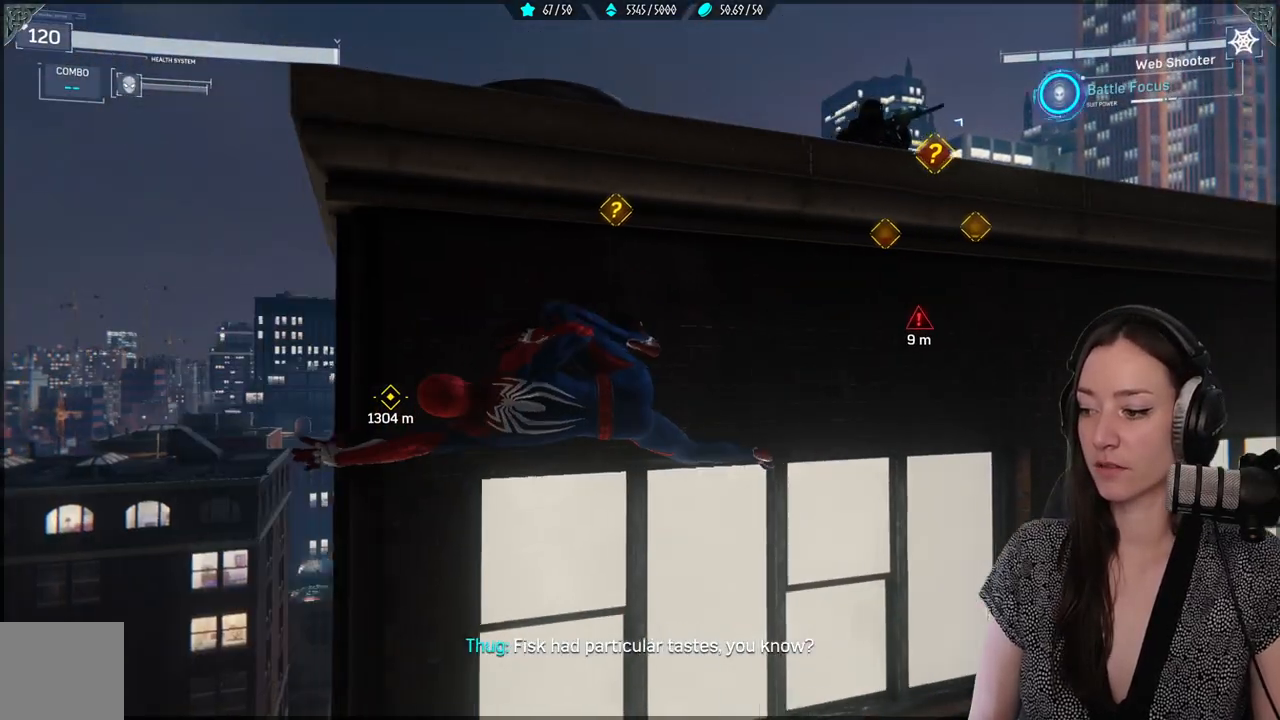
{"buttons": [], "left_stick": "left", "right_stick": "center", "events": []}
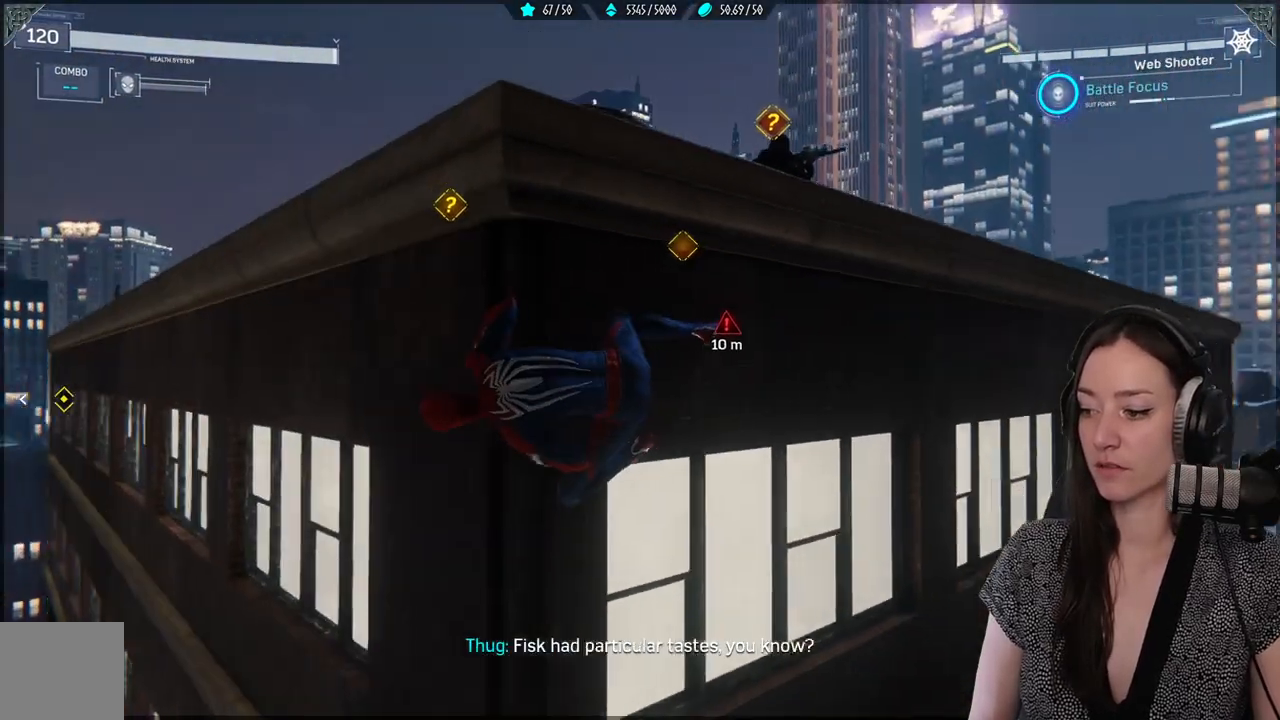
{"buttons": [], "left_stick": "up-left", "right_stick": "center", "events": [[367, "left_stick", "up-left"]]}